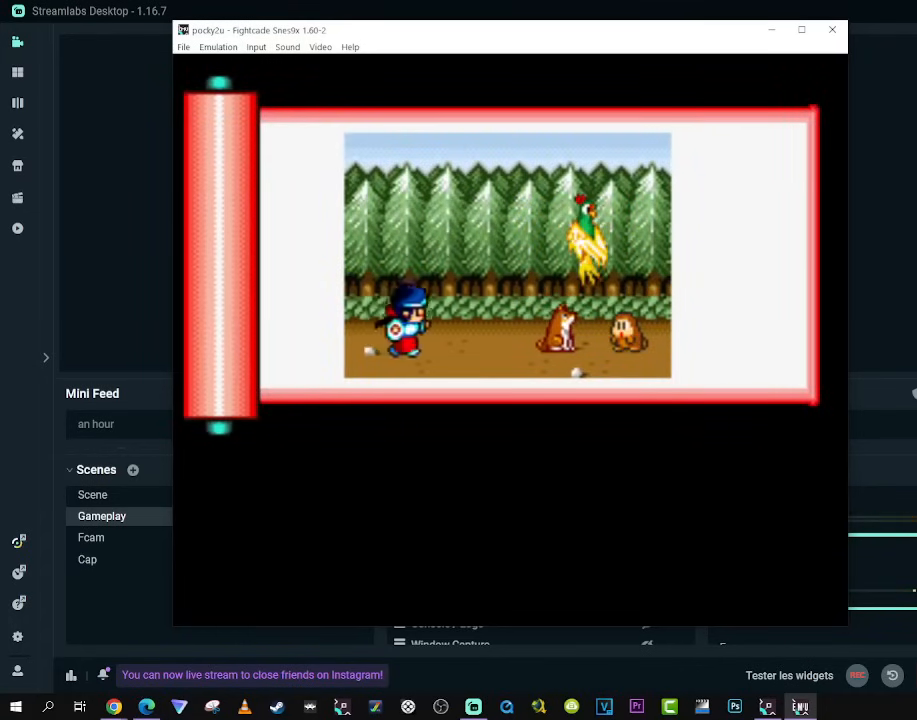
Gameplay with a controller (Xbox layout); each line is a JSON object with the inputs held at the frame after it. "events" lists button and stick changes between this image and that frame as [ms after this image, input, new state], when the widget could be followed in between. Not read: L3 R3 X.
{"buttons": [], "left_stick": "center", "right_stick": "center", "events": [[233, "A", "down"], [233, "B", "down"], [233, "Y", "down"], [433, "B", "up"], [450, "A", "up"], [450, "Y", "up"]]}
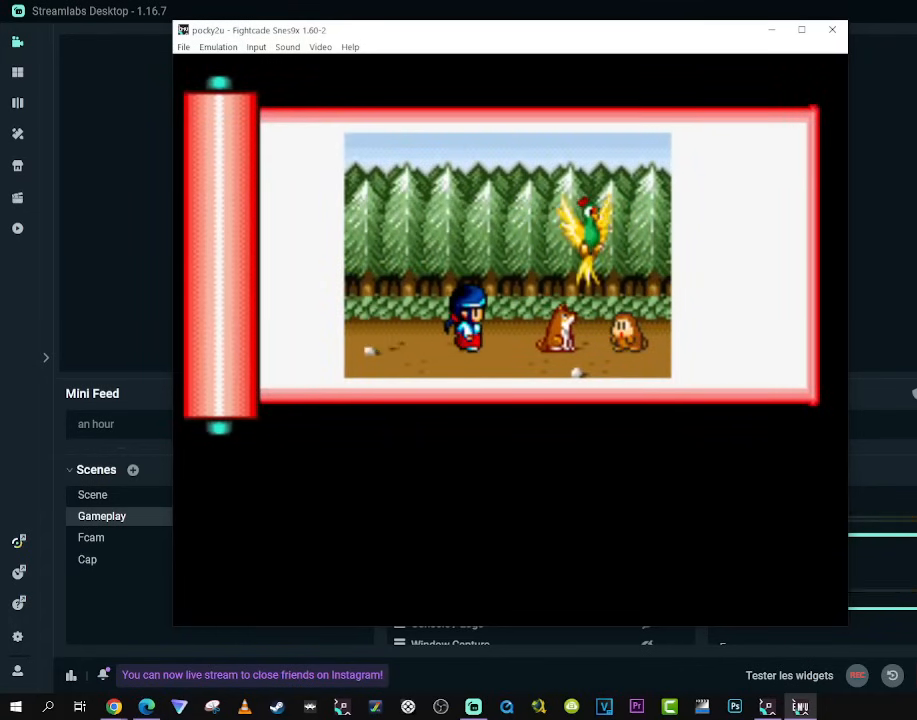
{"buttons": [], "left_stick": "center", "right_stick": "center", "events": []}
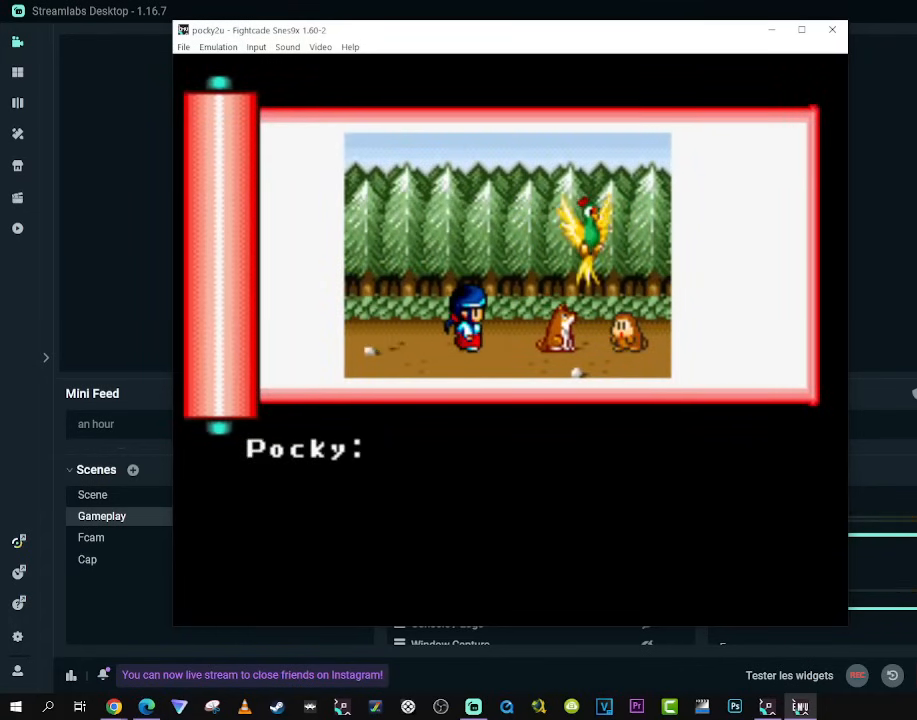
{"buttons": ["A", "B", "Y"], "left_stick": "center", "right_stick": "center", "events": [[33, "A", "down"], [67, "Y", "down"], [100, "B", "down"]]}
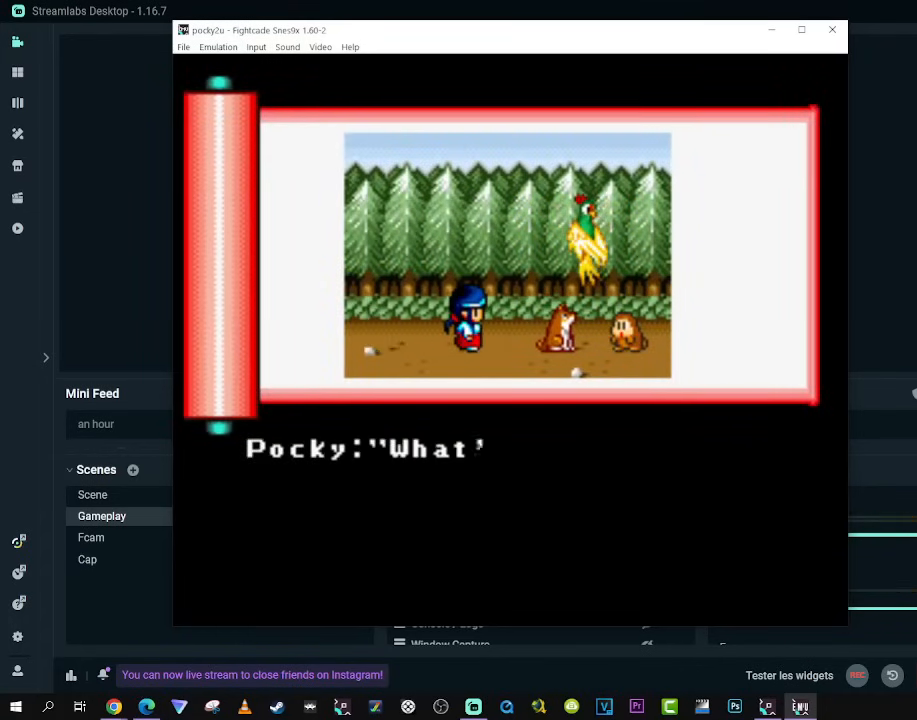
{"buttons": [], "left_stick": "center", "right_stick": "center", "events": [[200, "B", "up"], [300, "Y", "up"], [317, "A", "up"]]}
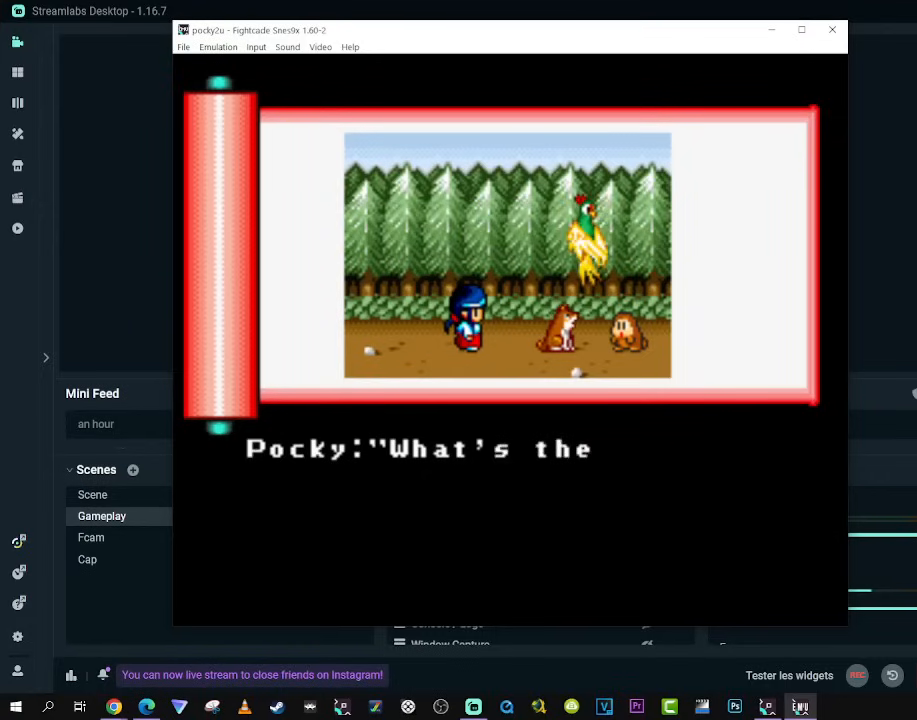
{"buttons": ["A"], "left_stick": "center", "right_stick": "center", "events": [[83, "A", "down"]]}
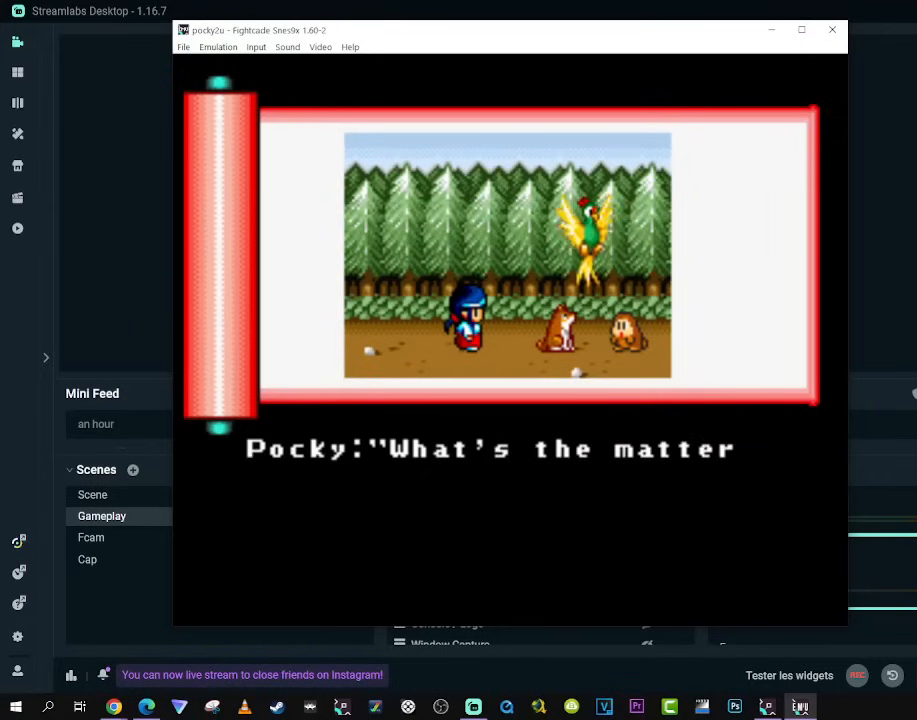
{"buttons": [], "left_stick": "center", "right_stick": "center", "events": [[67, "A", "up"]]}